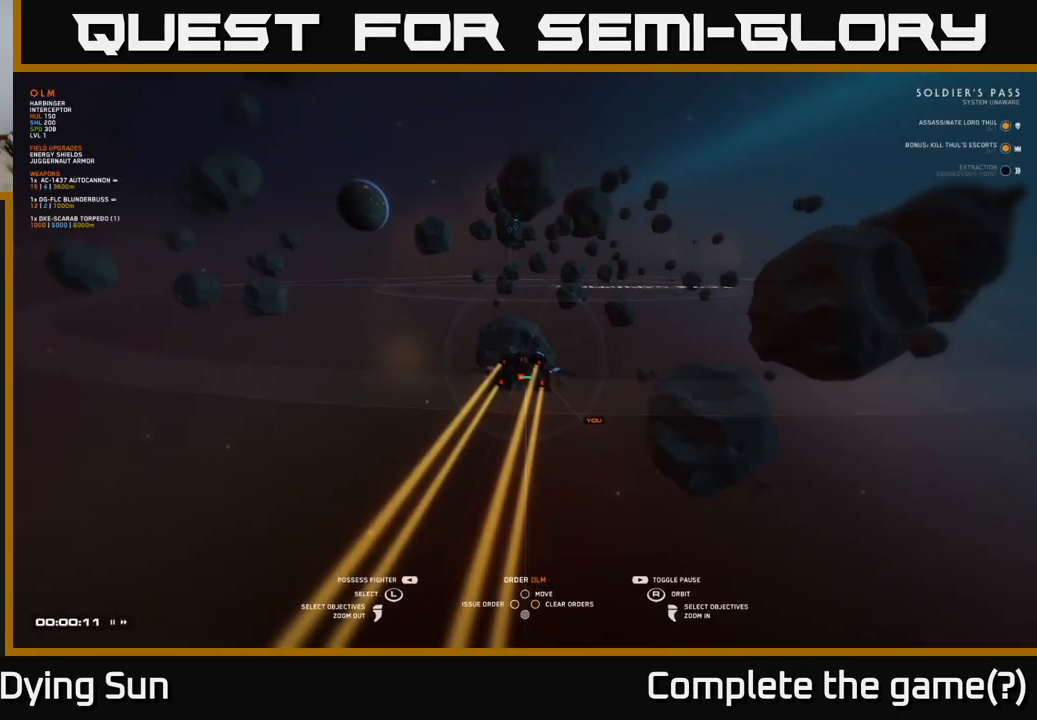
Gameplay with a controller (Xbox layout); each line is a JSON object with the inputs held at the frame after it (dt_ms = milliseconds from this image to that frame). "events" lists button and stick changes between this image and that frame as [ms after this image, input, new state], when the widget could be followed in between.
{"dt_ms": 500, "buttons": ["START"], "left_stick": "center", "right_stick": "center", "events": [[383, "START", "down"]]}
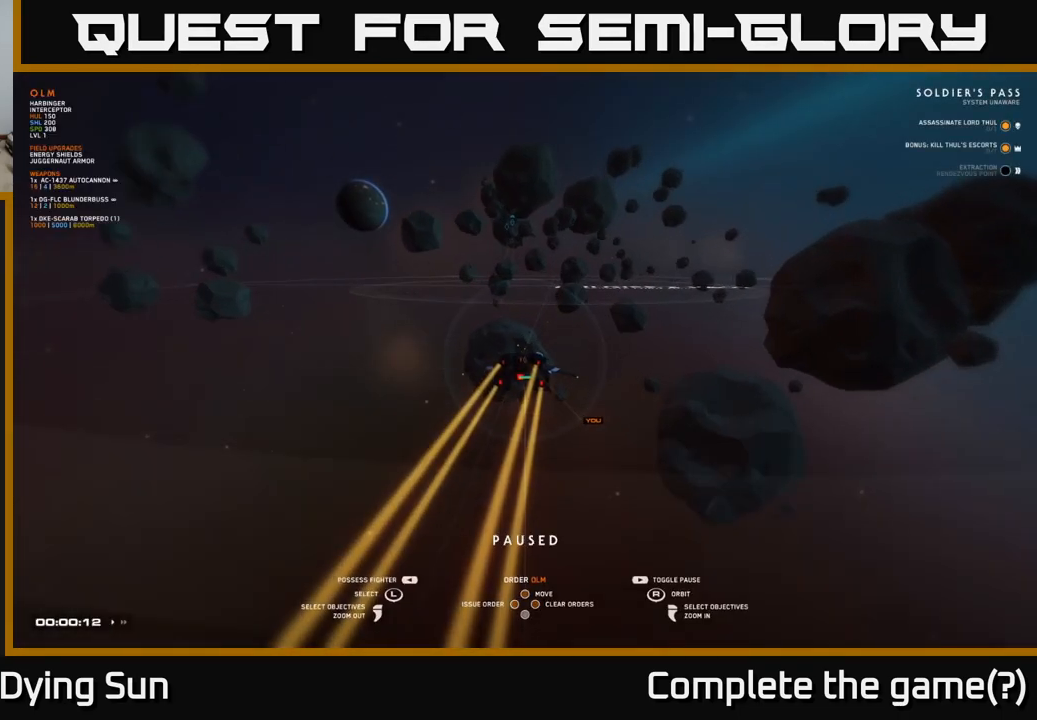
{"dt_ms": 500, "buttons": [], "left_stick": "right", "right_stick": "down-left", "events": [[33, "START", "up"], [350, "right_stick", "down"], [450, "right_stick", "down-left"], [467, "left_stick", "right"]]}
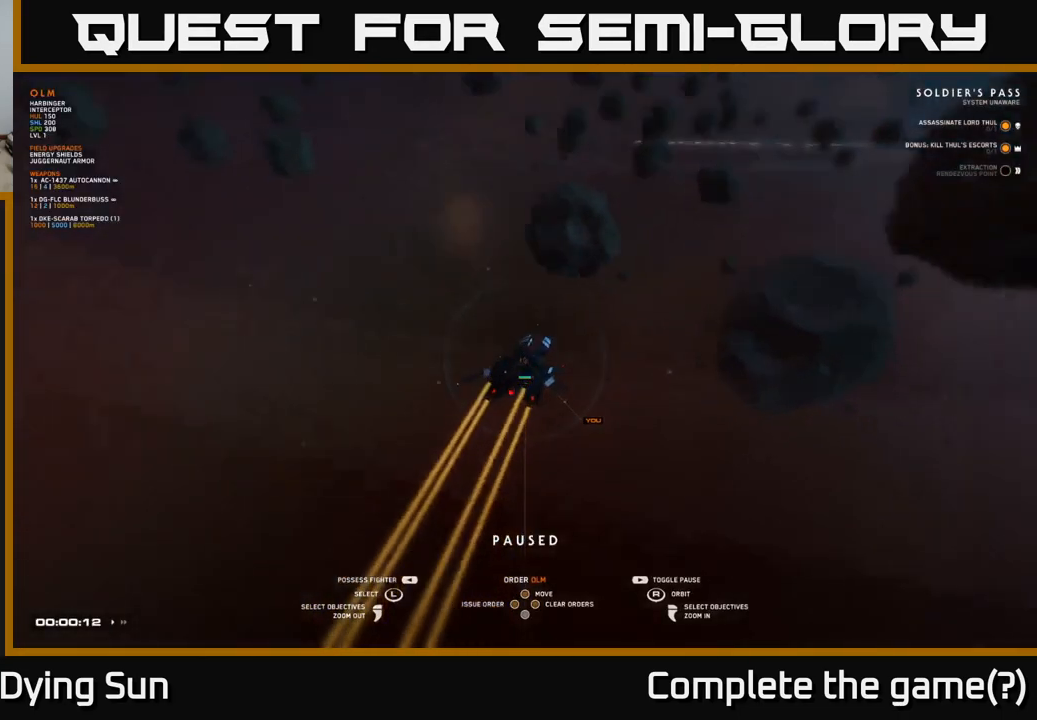
{"dt_ms": 500, "buttons": [], "left_stick": "center", "right_stick": "up-right", "events": [[17, "right_stick", "left"], [133, "right_stick", "center"], [400, "right_stick", "up-right"], [500, "left_stick", "center"]]}
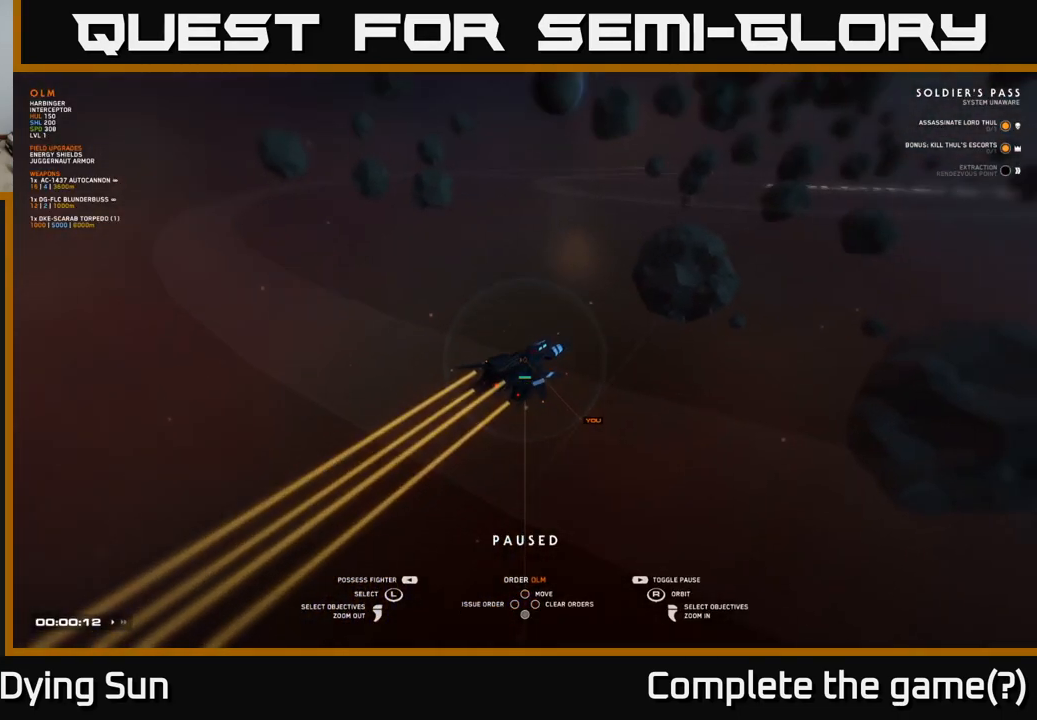
{"dt_ms": 500, "buttons": [], "left_stick": "center", "right_stick": "center", "events": [[333, "right_stick", "center"]]}
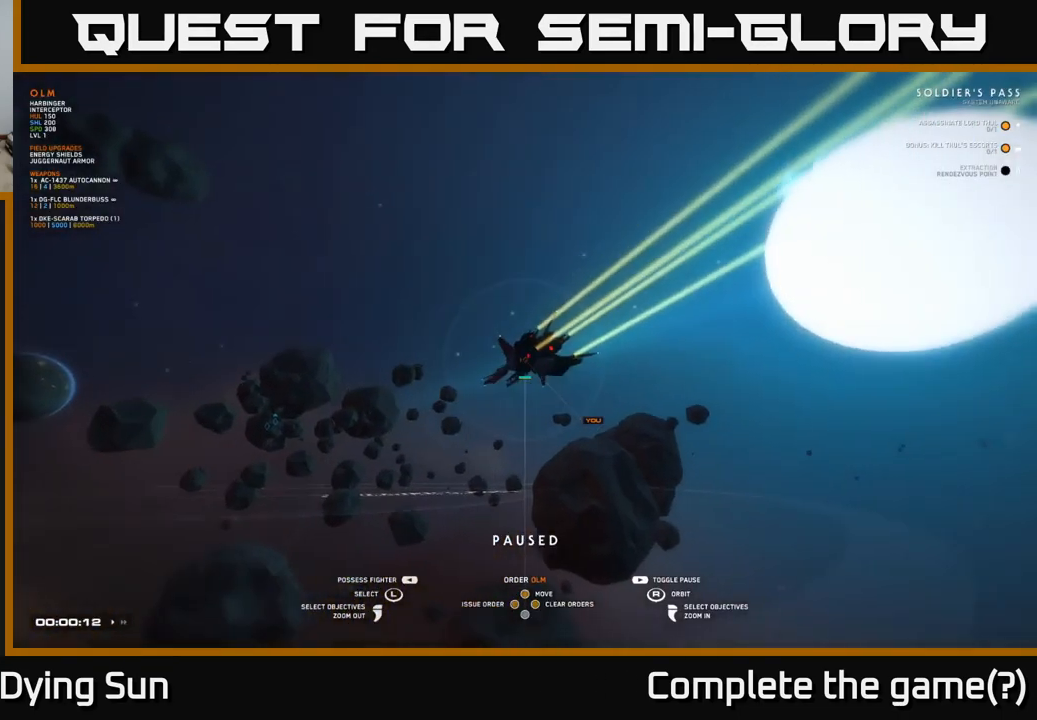
{"dt_ms": 500, "buttons": [], "left_stick": "right", "right_stick": "up-right", "events": [[17, "right_stick", "down"], [250, "left_stick", "right"], [283, "right_stick", "left"], [433, "right_stick", "up"], [483, "right_stick", "up-right"]]}
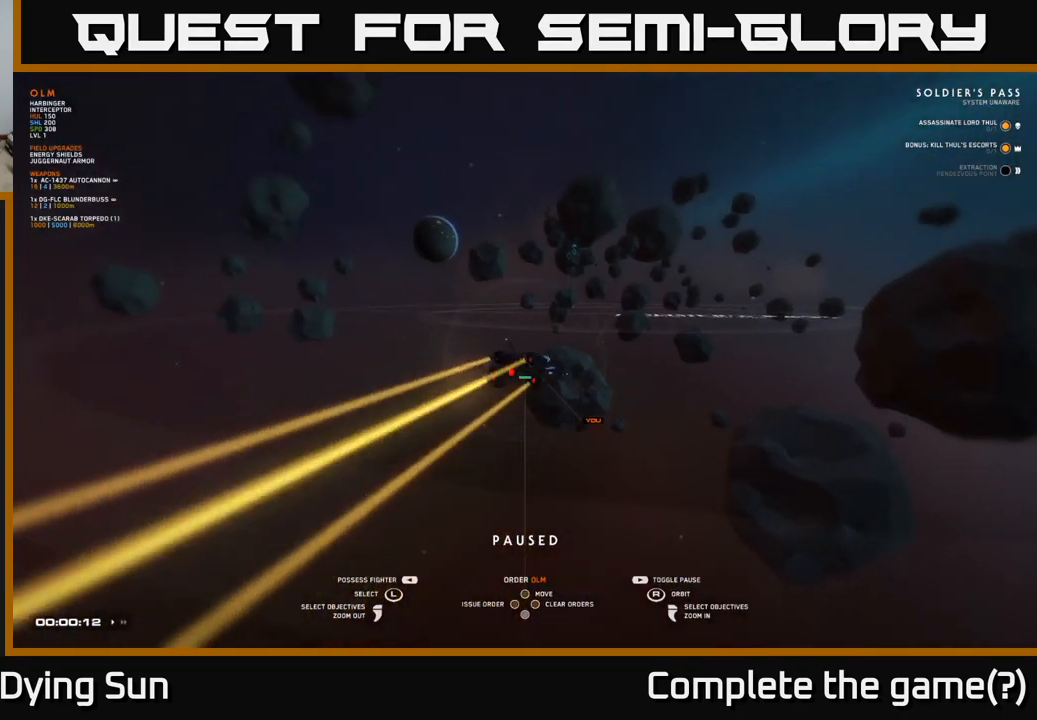
{"dt_ms": 500, "buttons": [], "left_stick": "center", "right_stick": "center", "events": [[17, "left_stick", "center"], [217, "right_stick", "down-right"], [300, "right_stick", "up"], [350, "right_stick", "center"]]}
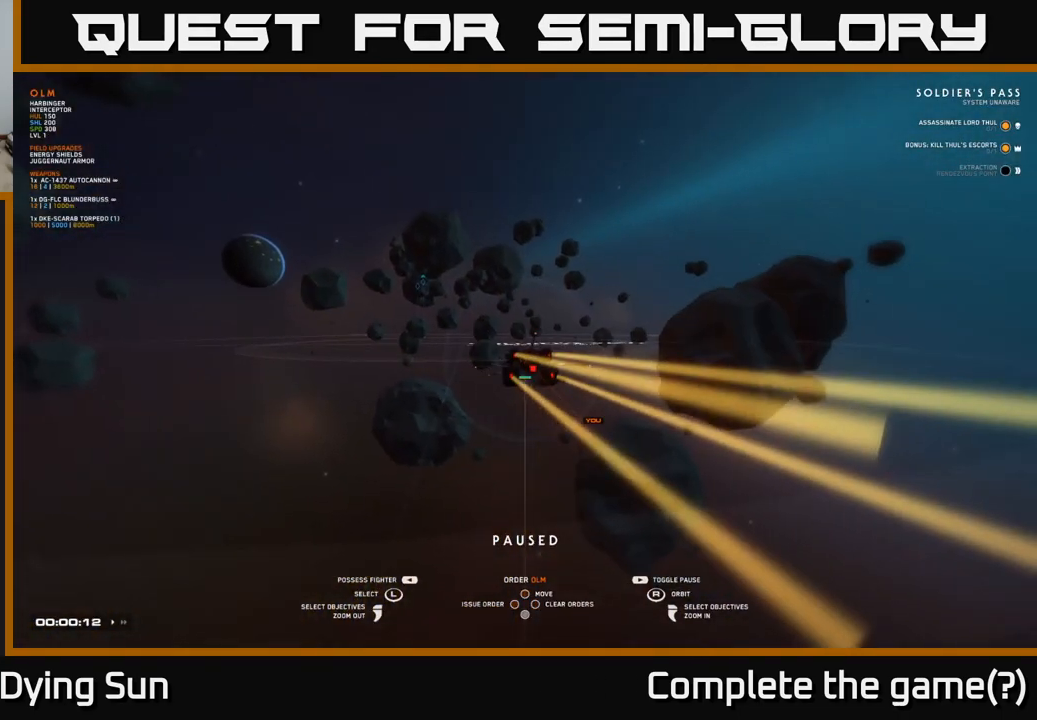
{"dt_ms": 500, "buttons": [], "left_stick": "center", "right_stick": "up", "events": [[133, "right_stick", "down"], [267, "right_stick", "center"], [483, "right_stick", "up"]]}
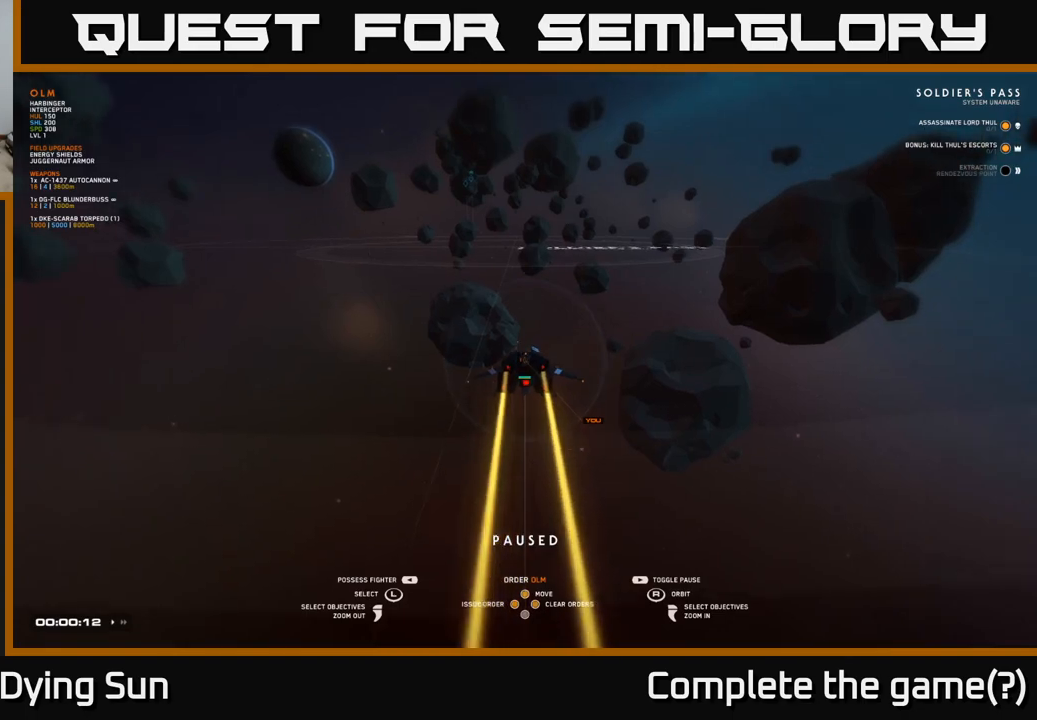
{"dt_ms": 500, "buttons": [], "left_stick": "center", "right_stick": "center", "events": [[83, "right_stick", "center"]]}
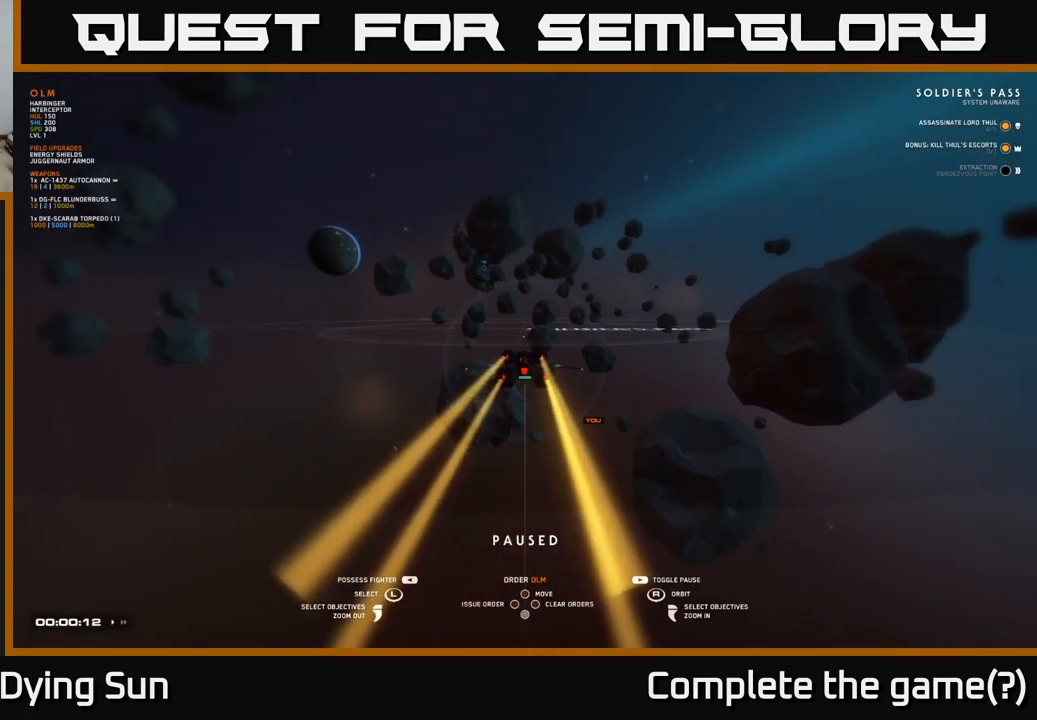
{"dt_ms": 500, "buttons": [], "left_stick": "center", "right_stick": "center", "events": []}
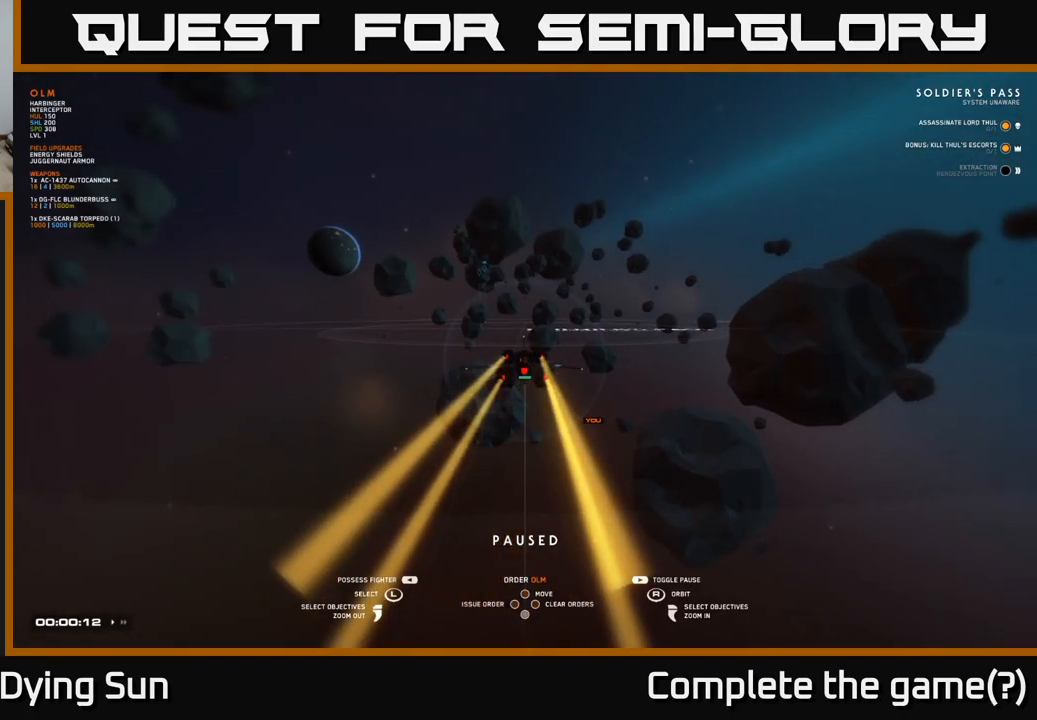
{"dt_ms": 500, "buttons": [], "left_stick": "center", "right_stick": "center", "events": [[83, "right_stick", "down-left"], [267, "right_stick", "center"]]}
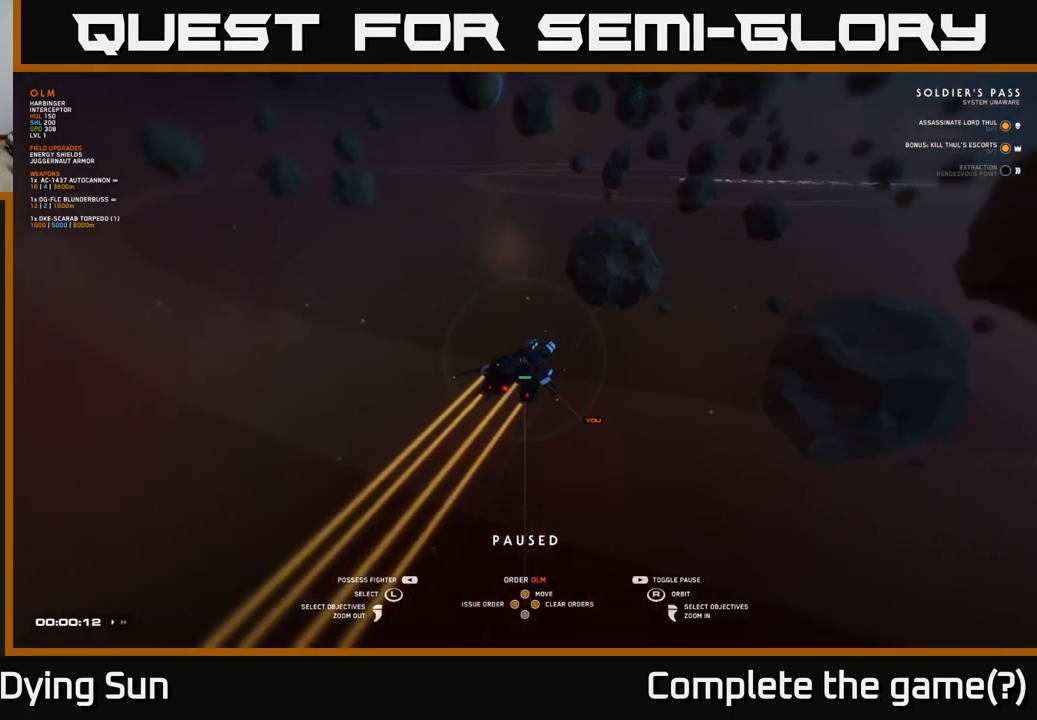
{"dt_ms": 500, "buttons": [], "left_stick": "center", "right_stick": "center", "events": [[283, "right_stick", "up-right"], [450, "right_stick", "center"]]}
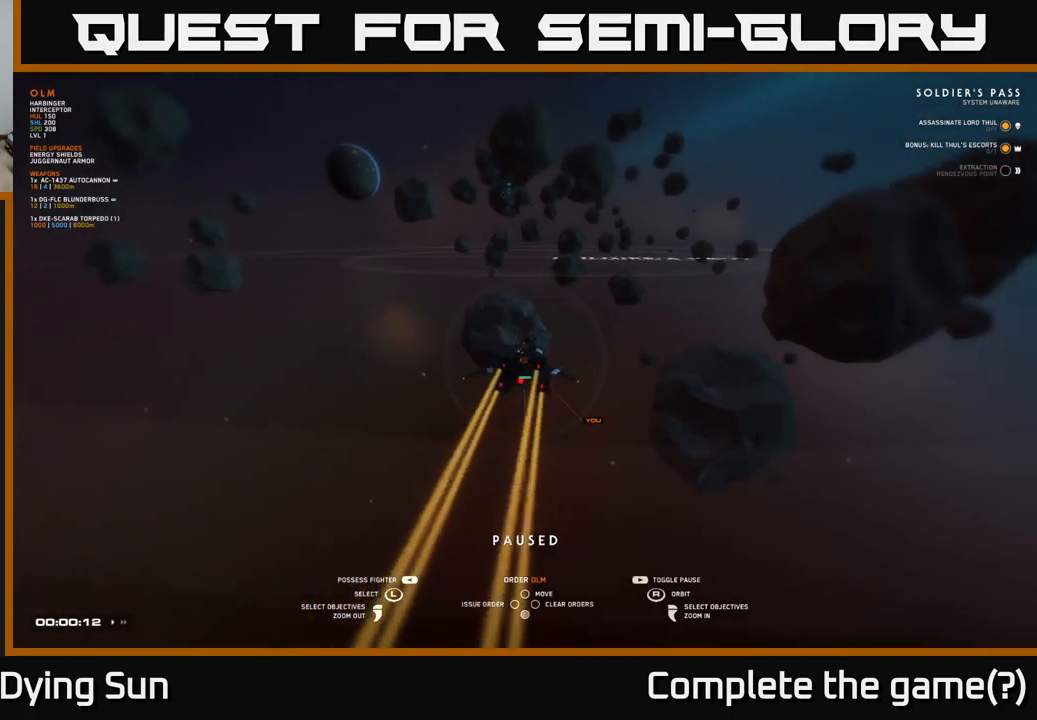
{"dt_ms": 500, "buttons": [], "left_stick": "right", "right_stick": "center", "events": [[500, "left_stick", "right"]]}
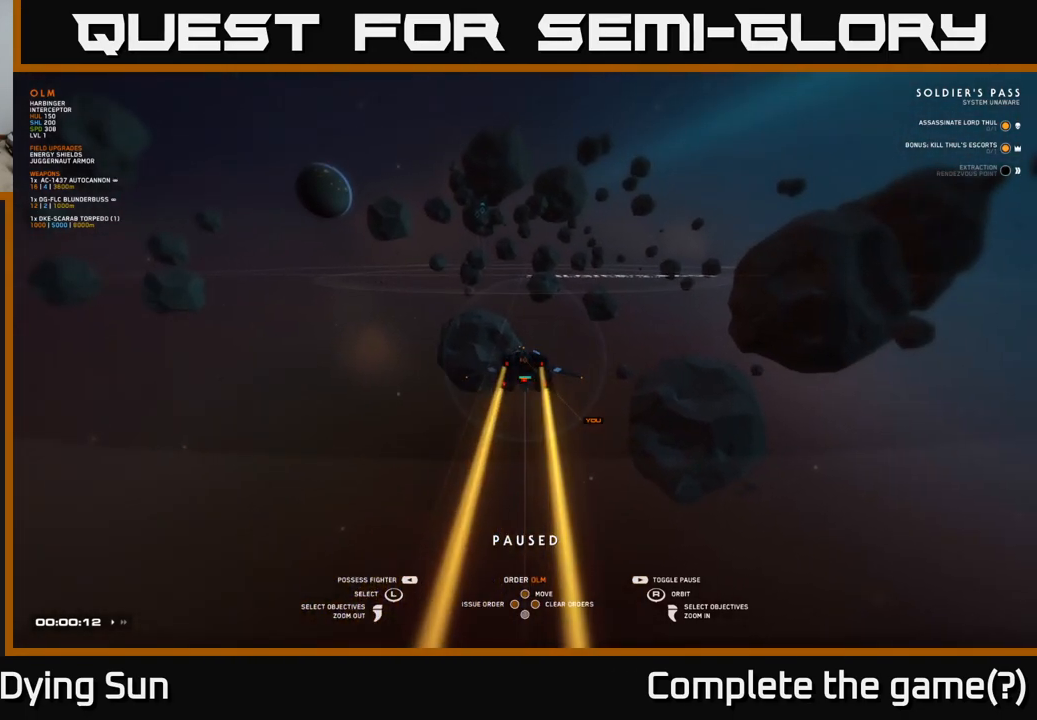
{"dt_ms": 500, "buttons": [], "left_stick": "center", "right_stick": "center", "events": [[167, "left_stick", "center"], [317, "left_stick", "left"], [483, "left_stick", "center"]]}
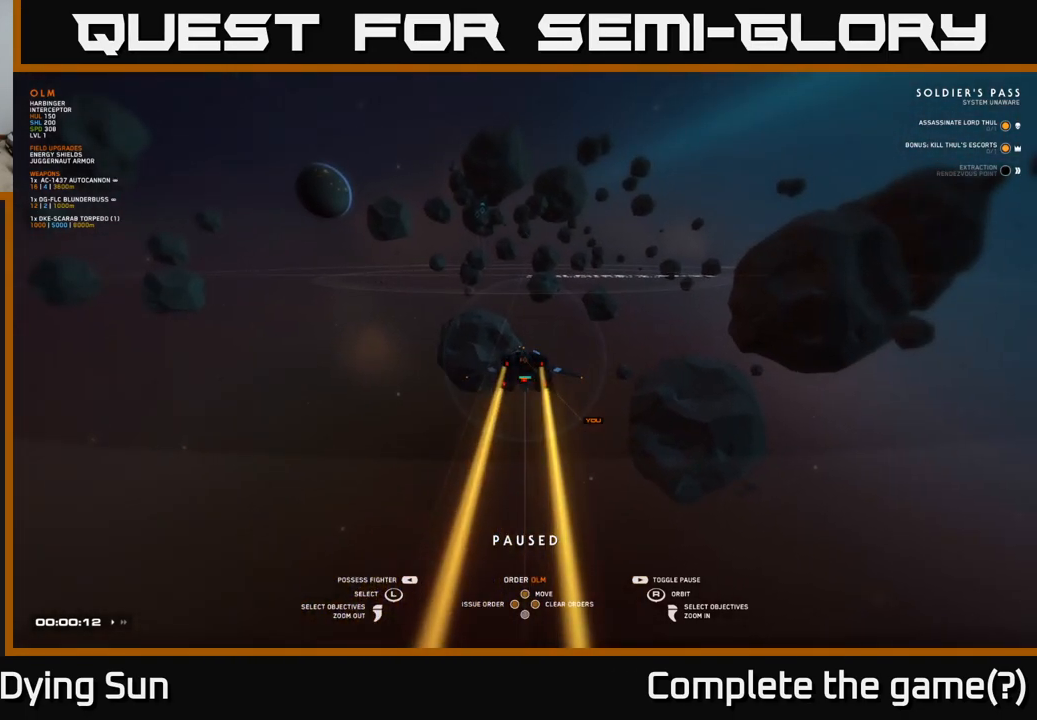
{"dt_ms": 500, "buttons": [], "left_stick": "down", "right_stick": "center", "events": [[133, "left_stick", "up"], [317, "left_stick", "center"], [367, "left_stick", "down"]]}
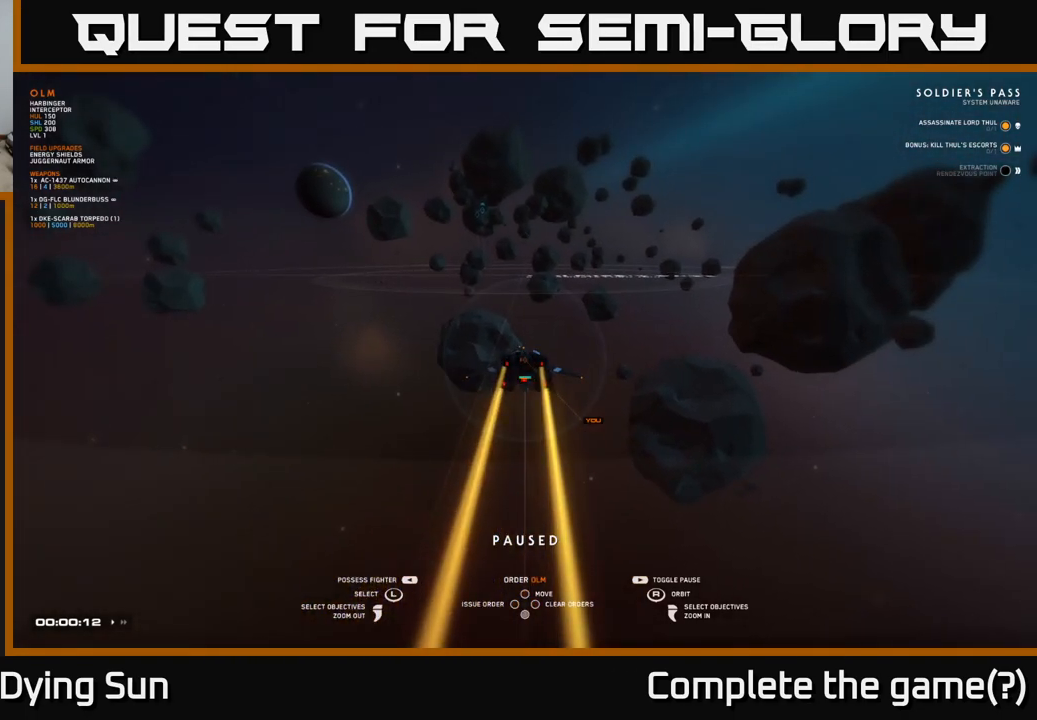
{"dt_ms": 1000, "buttons": [], "left_stick": "center", "right_stick": "center", "events": [[50, "left_stick", "center"], [217, "right_stick", "right"], [417, "right_stick", "center"], [500, "right_stick", "left"], [833, "right_stick", "center"]]}
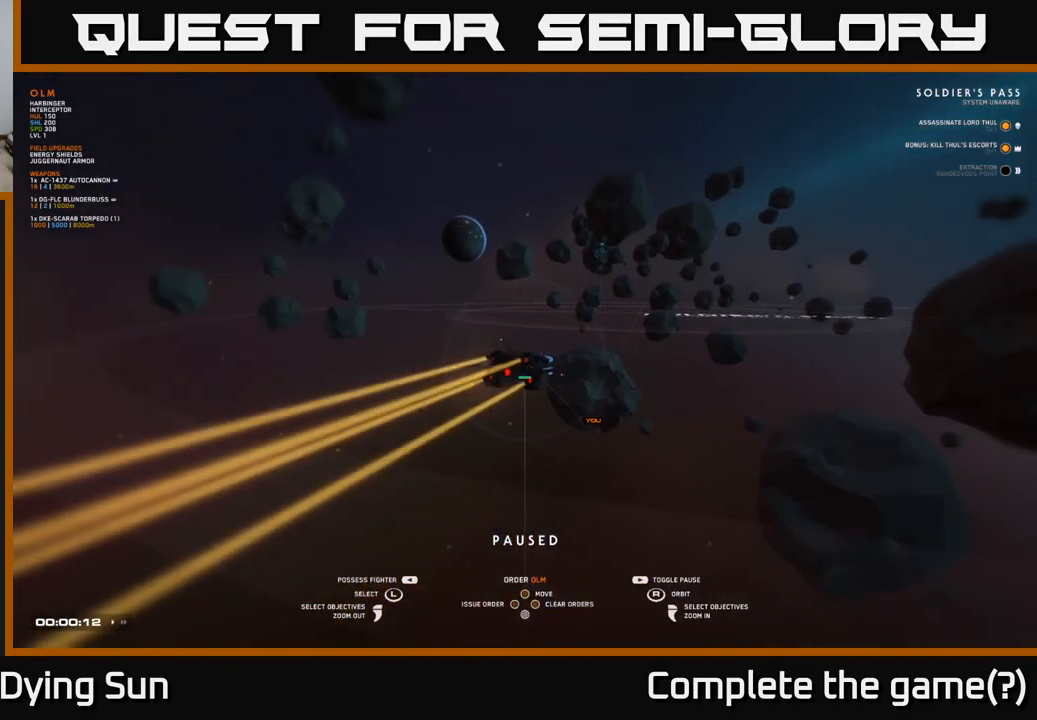
{"dt_ms": 500, "buttons": [], "left_stick": "center", "right_stick": "center", "events": [[133, "right_stick", "down-right"], [317, "right_stick", "up-right"], [450, "right_stick", "center"]]}
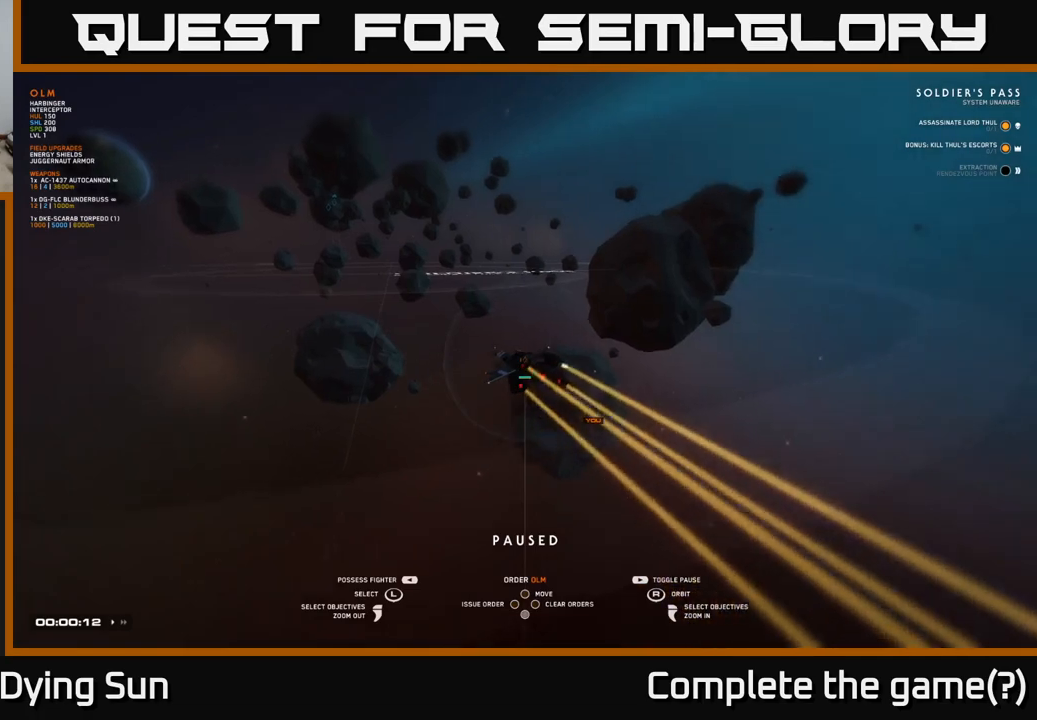
{"dt_ms": 500, "buttons": [], "left_stick": "center", "right_stick": "center", "events": []}
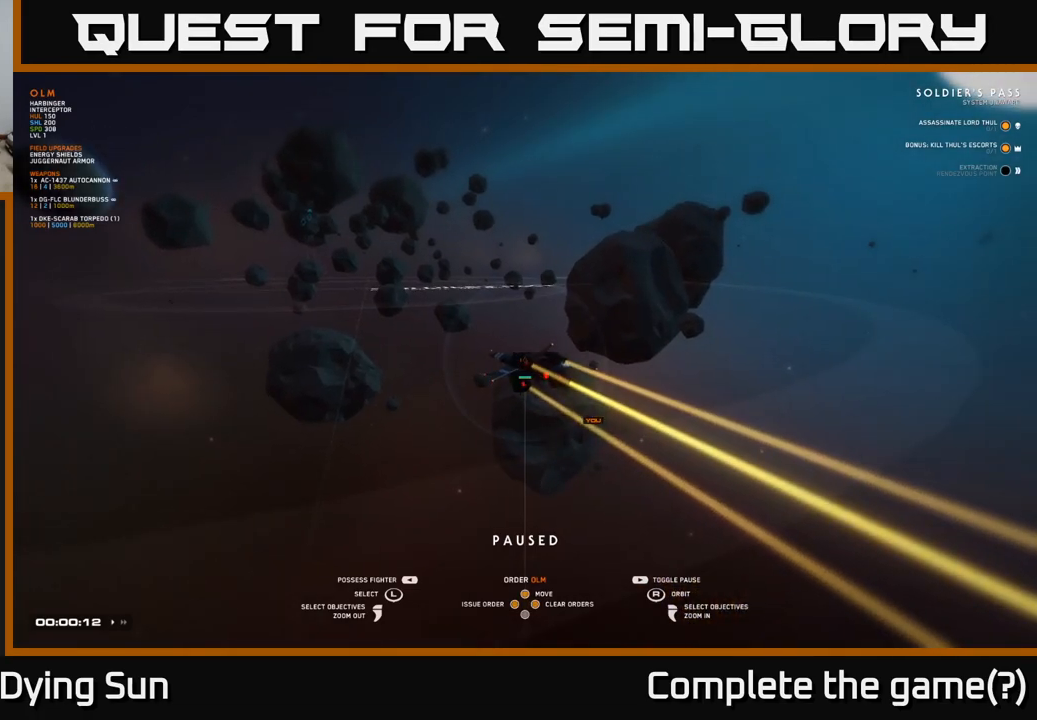
{"dt_ms": 500, "buttons": [], "left_stick": "center", "right_stick": "center", "events": [[200, "R1", "down"], [333, "R1", "up"]]}
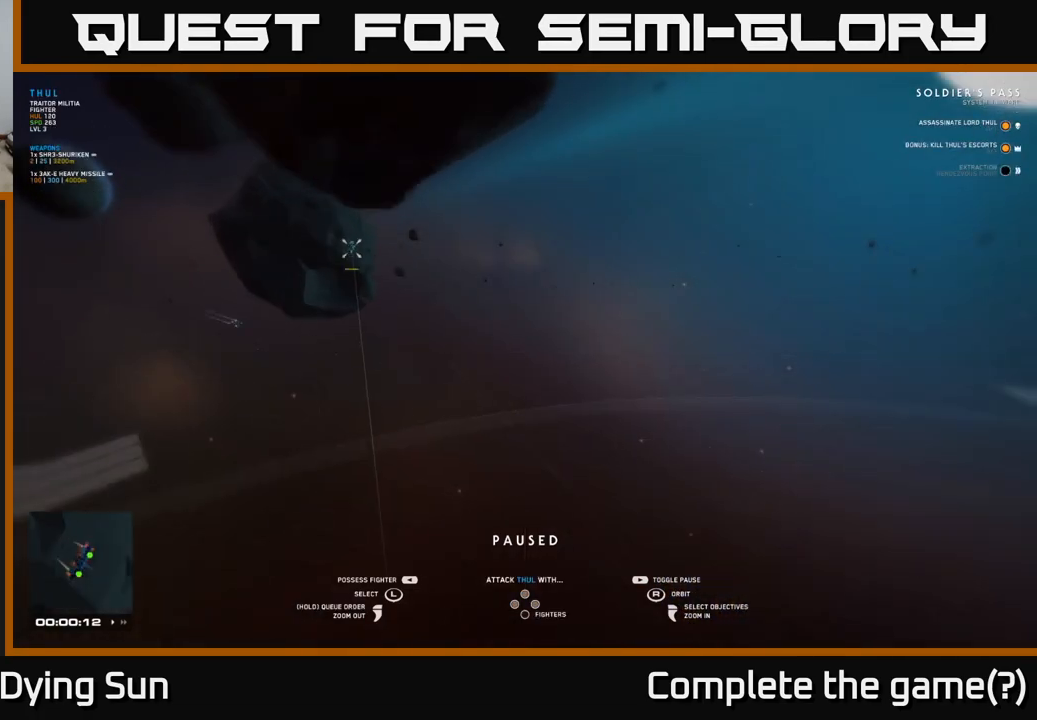
{"dt_ms": 500, "buttons": [], "left_stick": "center", "right_stick": "center", "events": []}
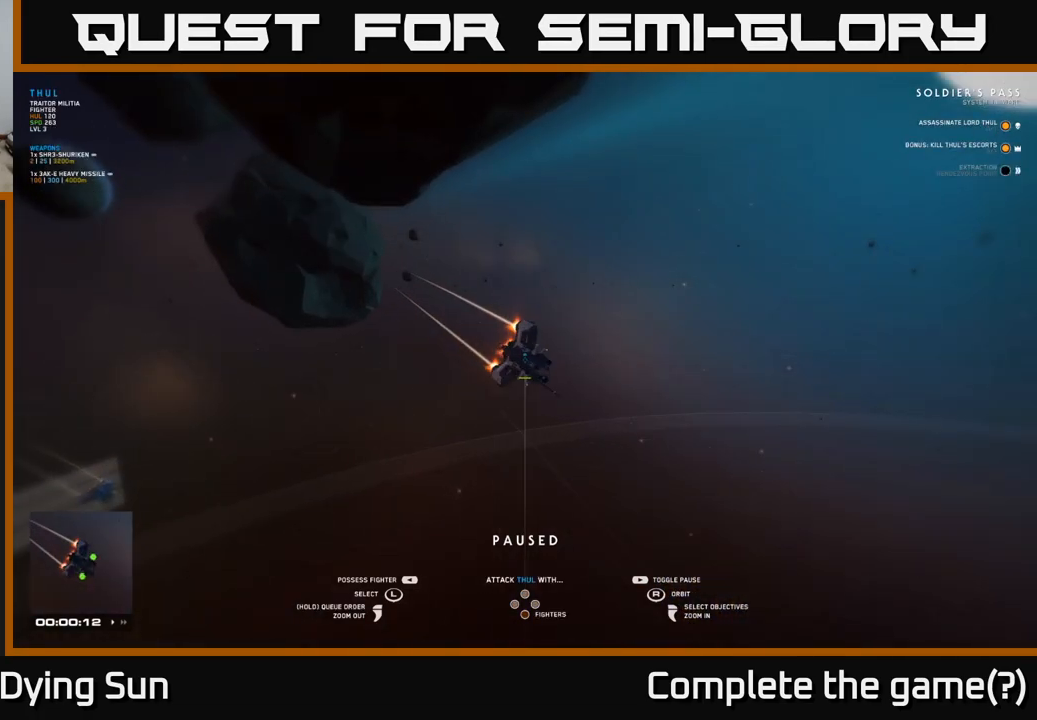
{"dt_ms": 500, "buttons": [], "left_stick": "center", "right_stick": "right", "events": [[200, "right_stick", "right"]]}
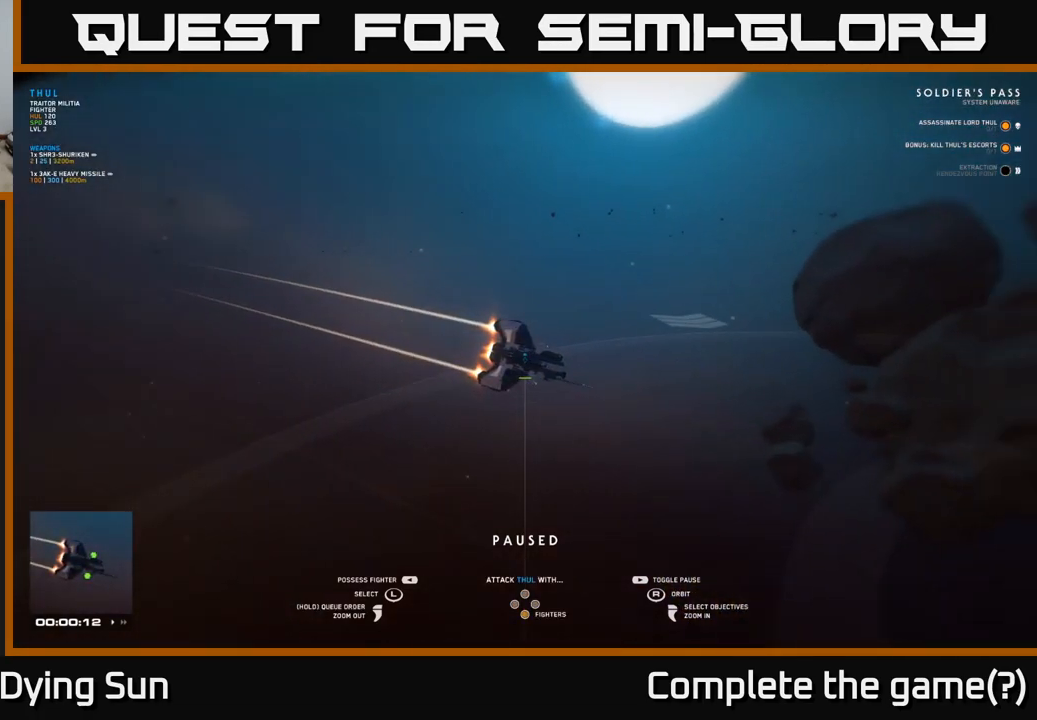
{"dt_ms": 500, "buttons": [], "left_stick": "center", "right_stick": "right", "events": []}
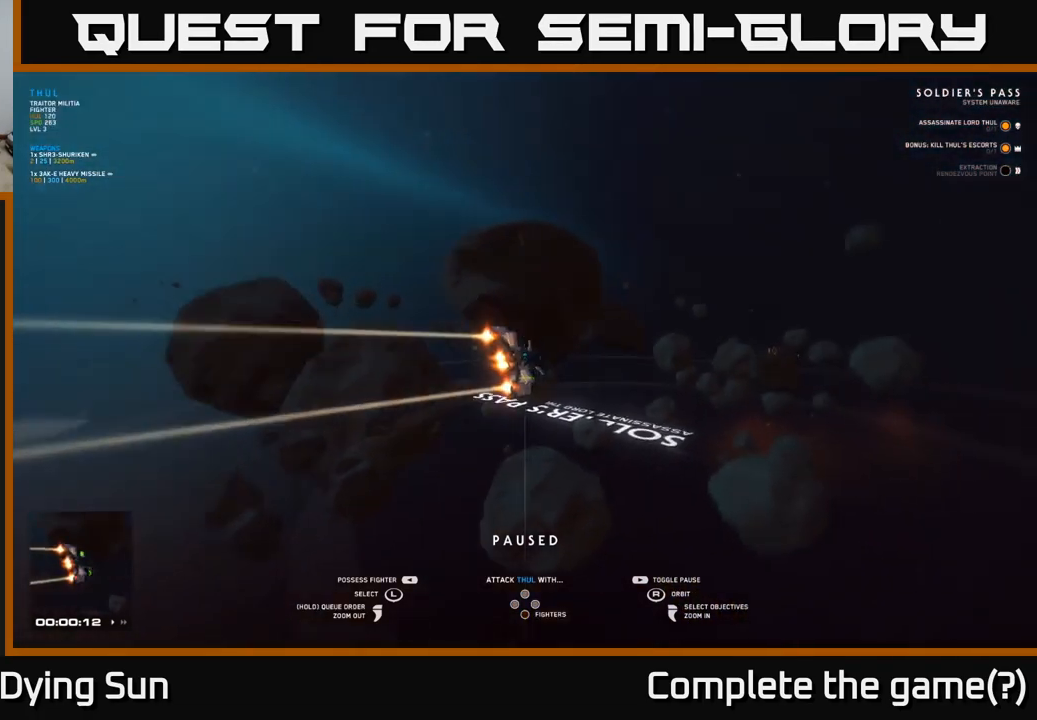
{"dt_ms": 500, "buttons": [], "left_stick": "center", "right_stick": "center", "events": [[250, "right_stick", "center"], [383, "right_stick", "down-left"], [467, "right_stick", "center"]]}
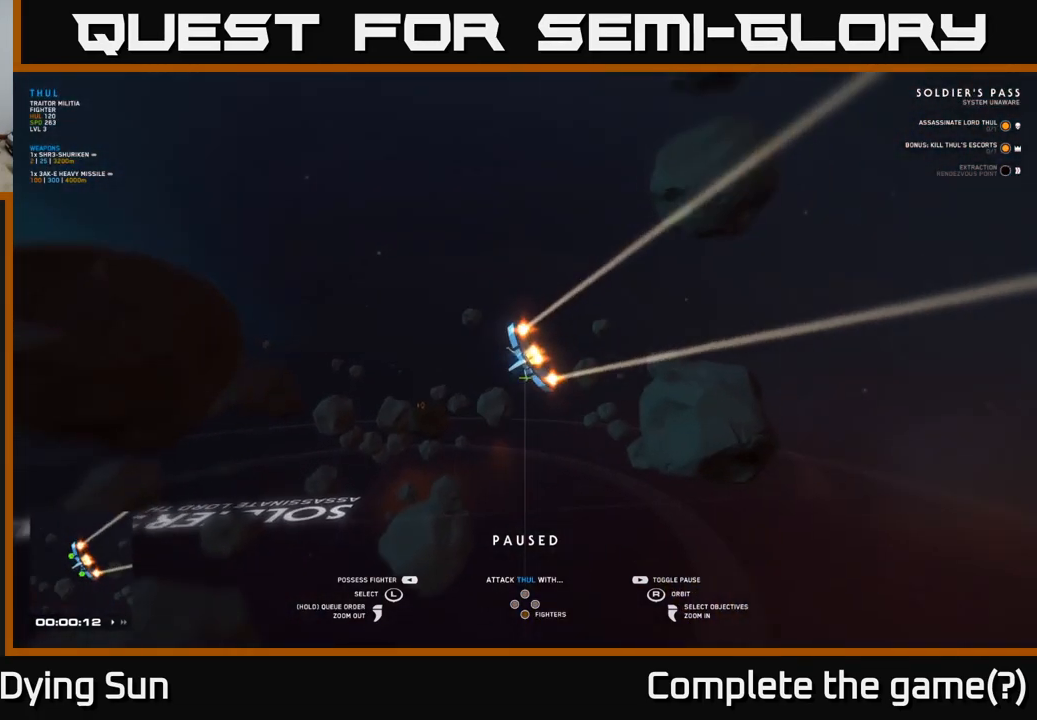
{"dt_ms": 500, "buttons": [], "left_stick": "center", "right_stick": "center", "events": []}
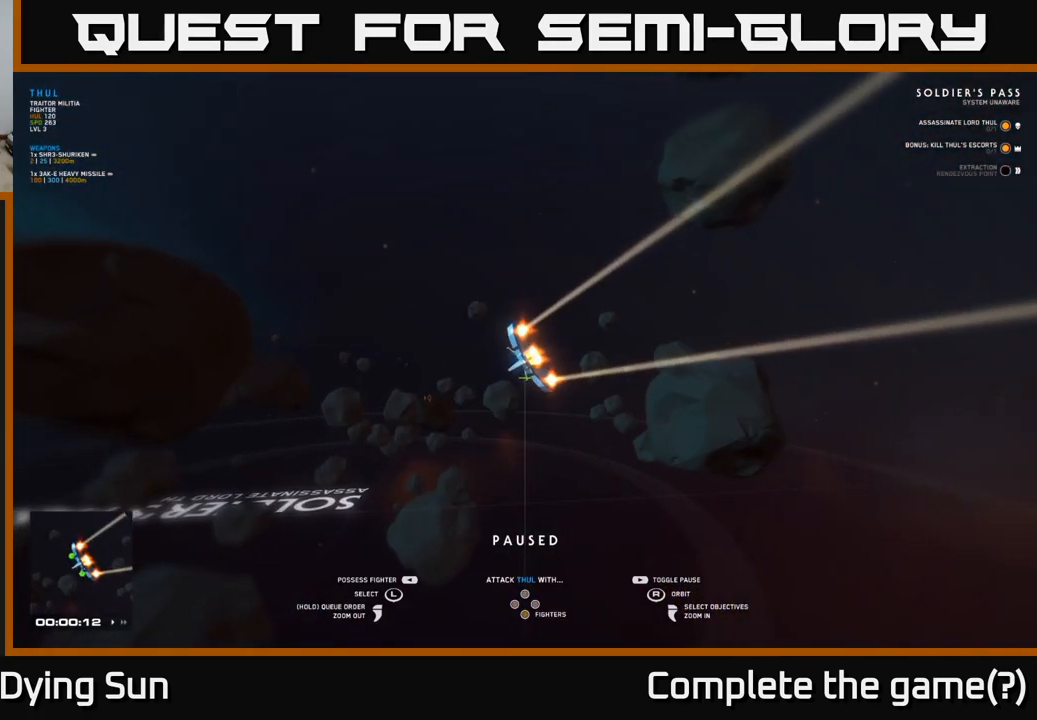
{"dt_ms": 500, "buttons": [], "left_stick": "center", "right_stick": "center", "events": [[150, "right_stick", "down"], [317, "right_stick", "center"]]}